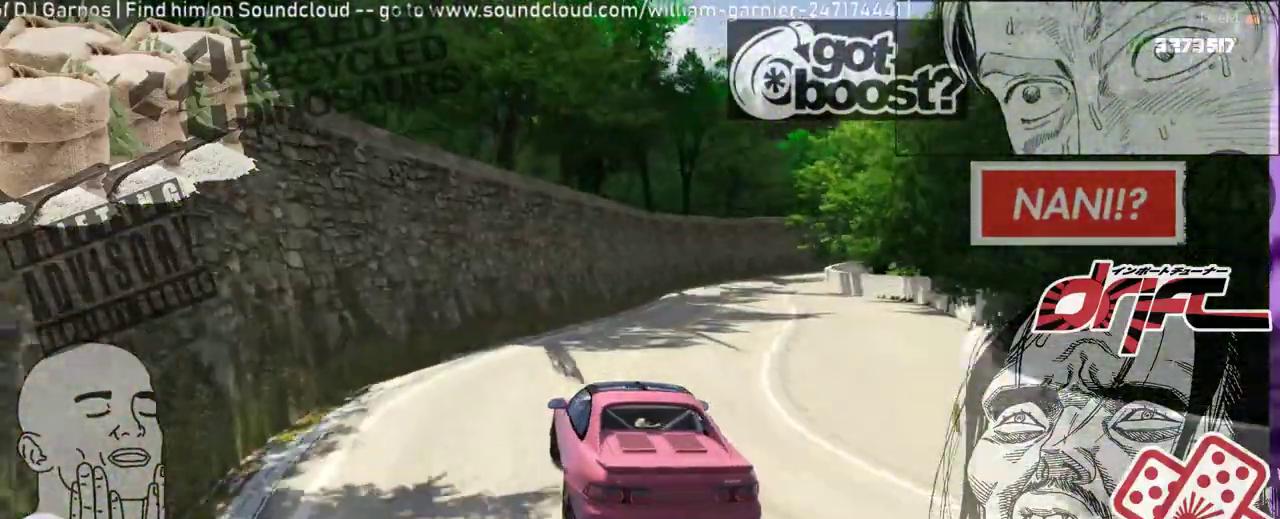
Gameplay with a controller (Xbox layout); each line is a JSON object with the inputs held at the frame after it. "events" lists button and stick changes between this image and that frame as [ms after this image, input, new state], when the widget could be followed in between. Not read: DPAD_DOWN DPAD_LEFT DPAD_RIGHT DPAD_UP L2 R2.
{"buttons": [], "left_stick": "right", "right_stick": "center", "events": []}
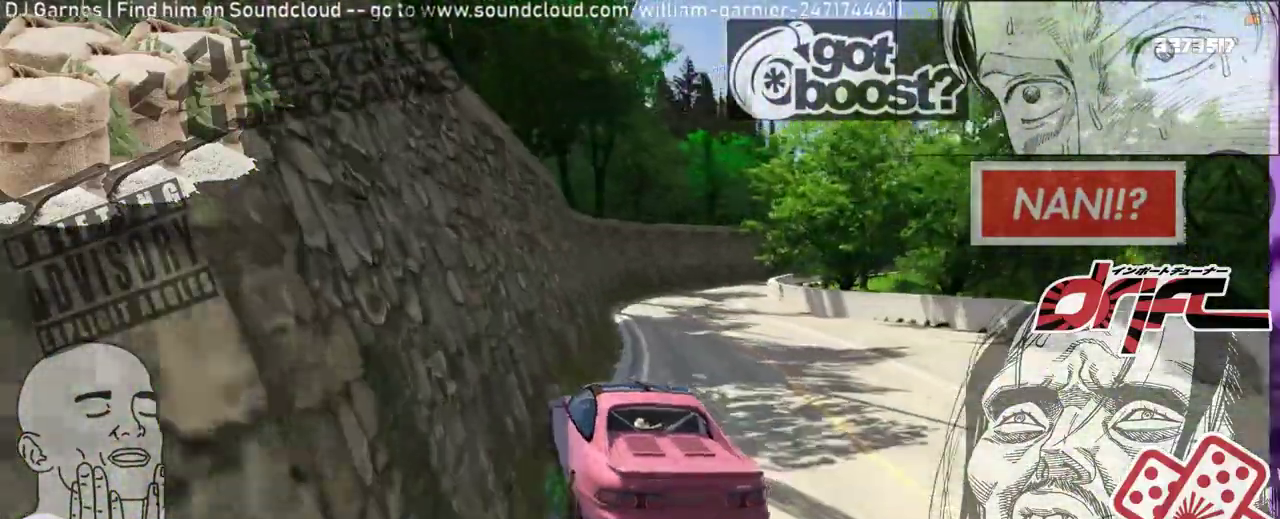
{"buttons": [], "left_stick": "left", "right_stick": "center", "events": [[83, "left_stick", "center"], [183, "left_stick", "left"]]}
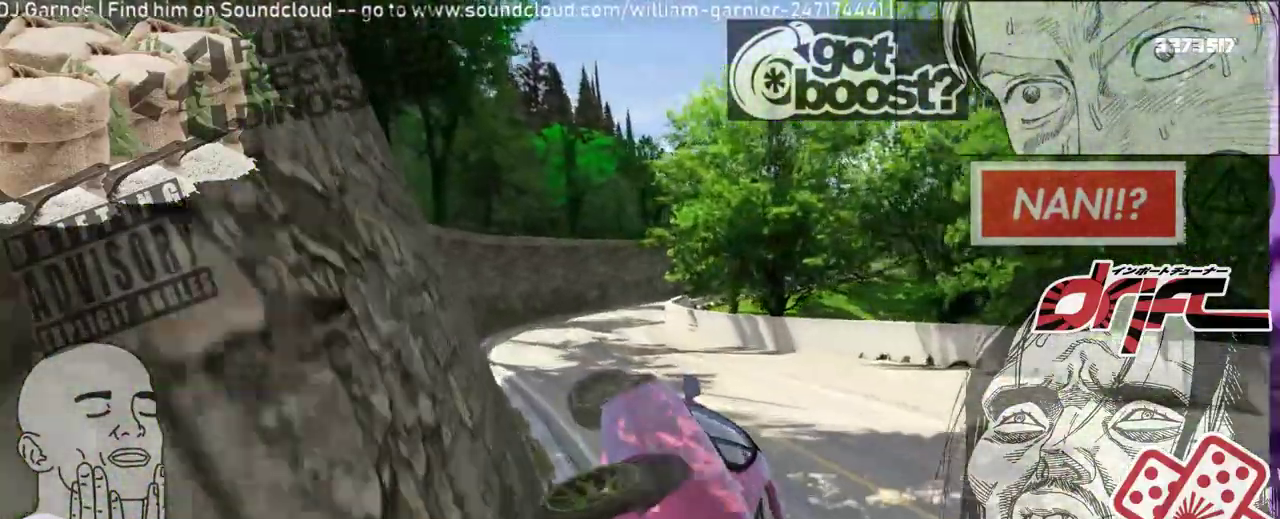
{"buttons": [], "left_stick": "center", "right_stick": "center", "events": [[483, "left_stick", "center"]]}
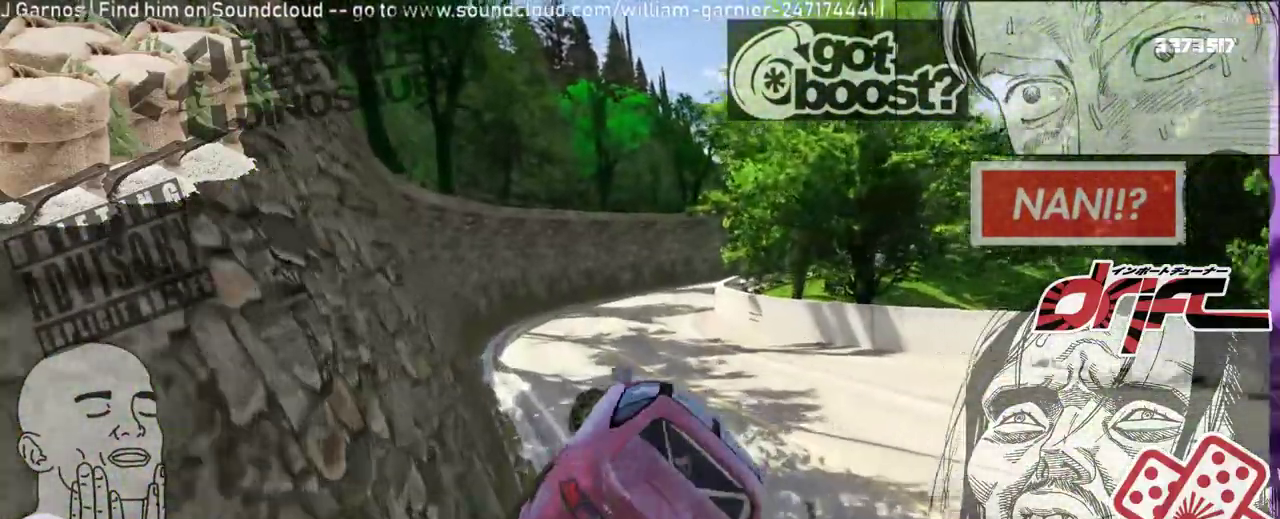
{"buttons": [], "left_stick": "center", "right_stick": "center", "events": []}
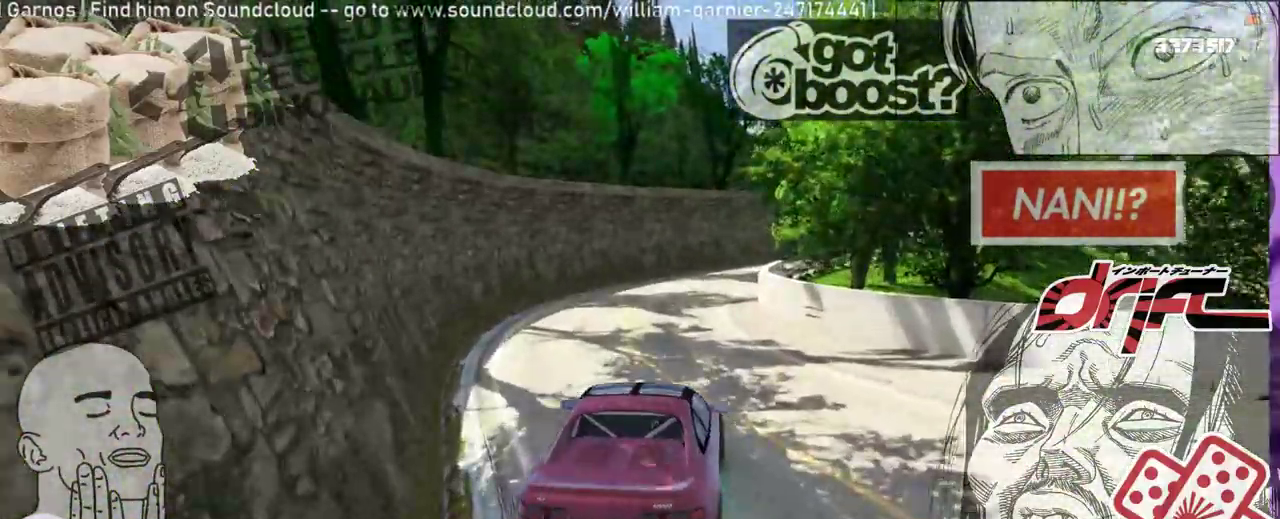
{"buttons": [], "left_stick": "right", "right_stick": "center", "events": [[183, "left_stick", "right"]]}
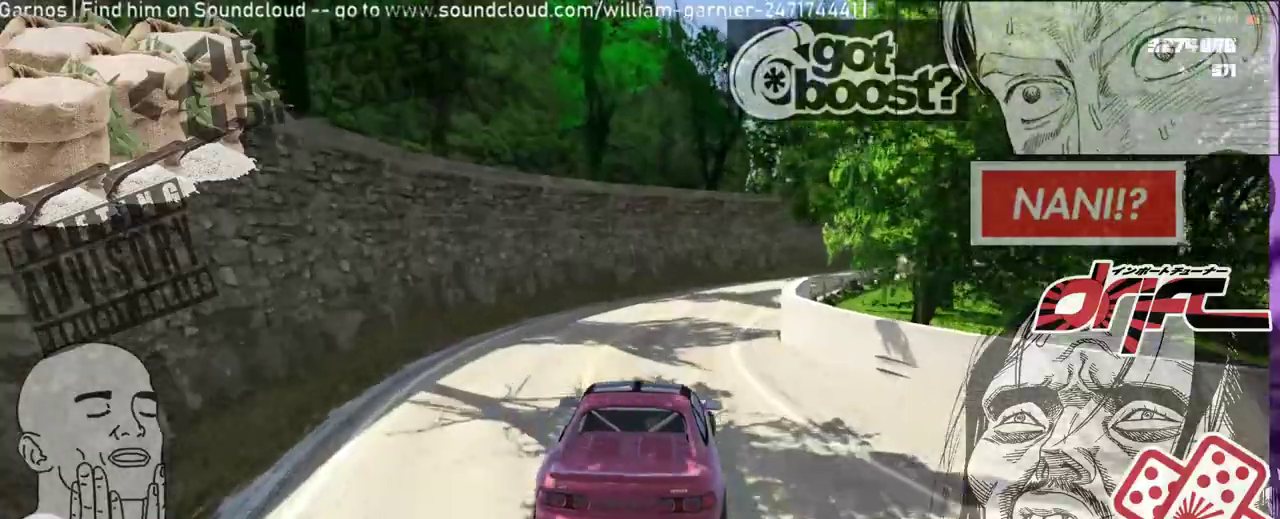
{"buttons": [], "left_stick": "center", "right_stick": "center", "events": [[150, "R1", "down"], [283, "R1", "up"], [500, "left_stick", "center"]]}
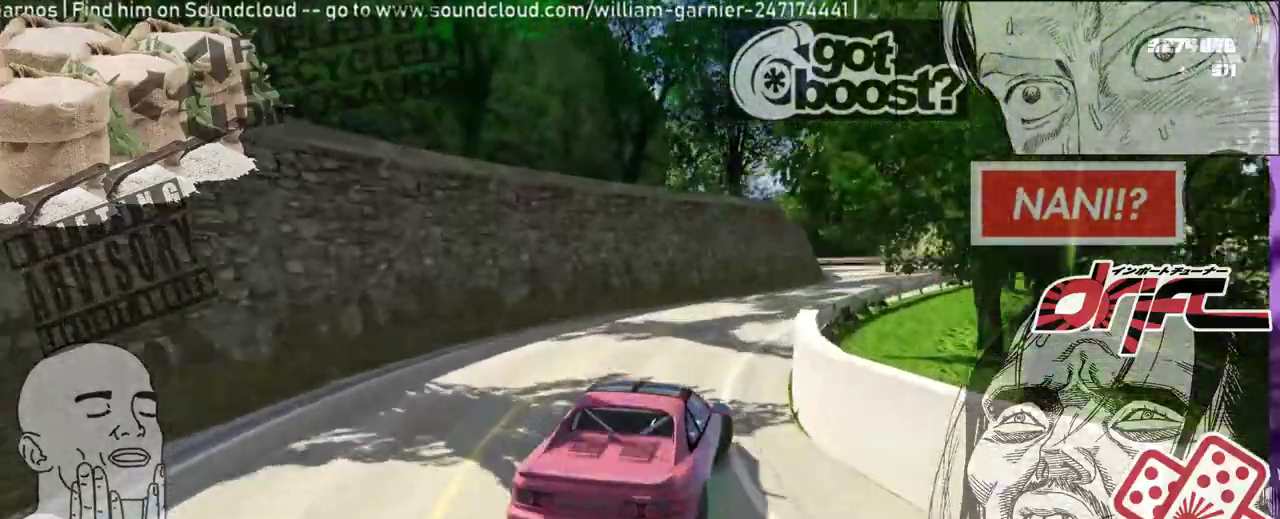
{"buttons": [], "left_stick": "center", "right_stick": "center", "events": [[250, "left_stick", "right"], [417, "left_stick", "center"]]}
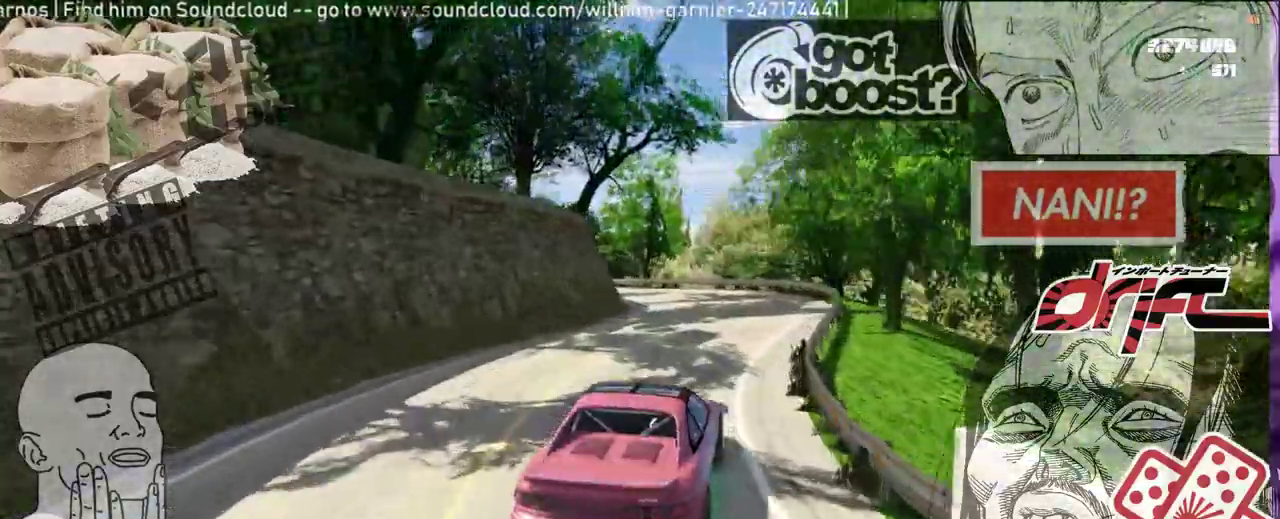
{"buttons": [], "left_stick": "center", "right_stick": "center", "events": [[267, "left_stick", "left"], [467, "left_stick", "center"]]}
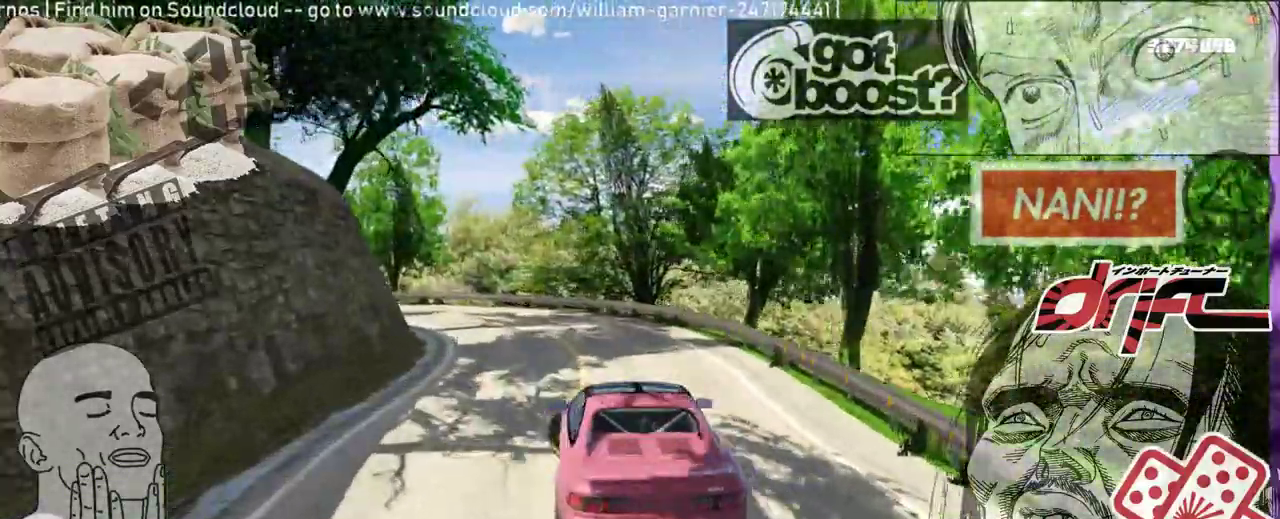
{"buttons": [], "left_stick": "left", "right_stick": "center", "events": [[417, "left_stick", "left"]]}
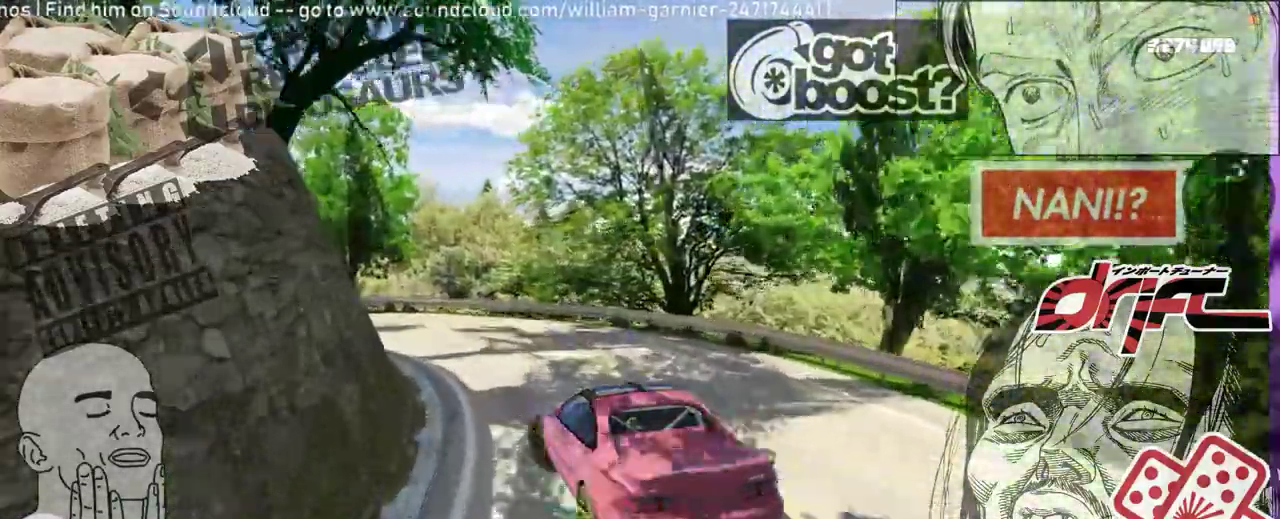
{"buttons": [], "left_stick": "left", "right_stick": "center", "events": [[250, "R1", "down"], [483, "R1", "up"]]}
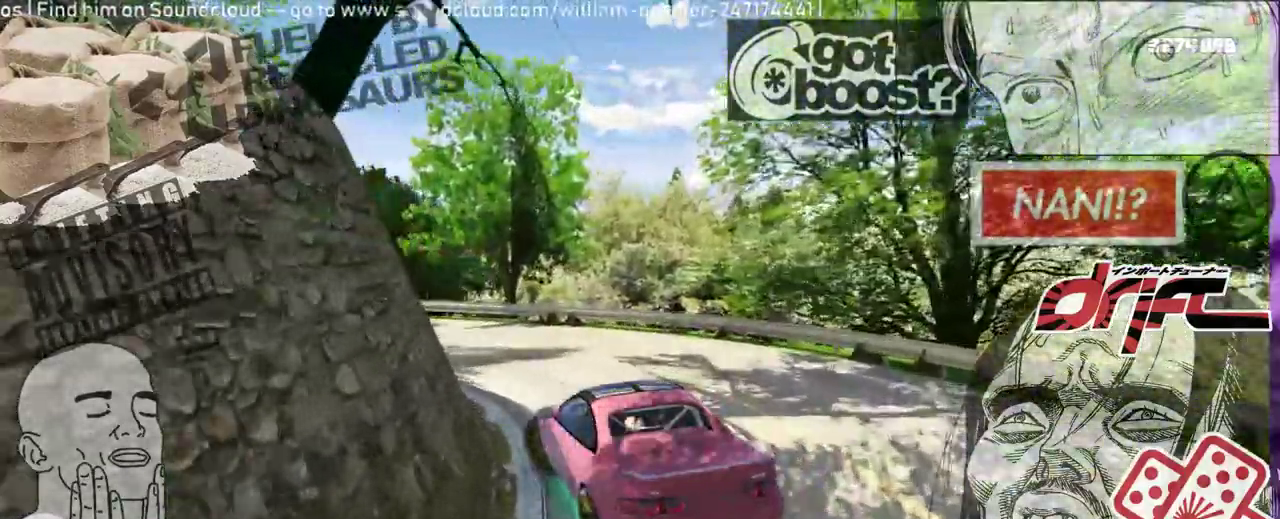
{"buttons": [], "left_stick": "left", "right_stick": "center", "events": [[183, "left_stick", "center"], [417, "left_stick", "left"]]}
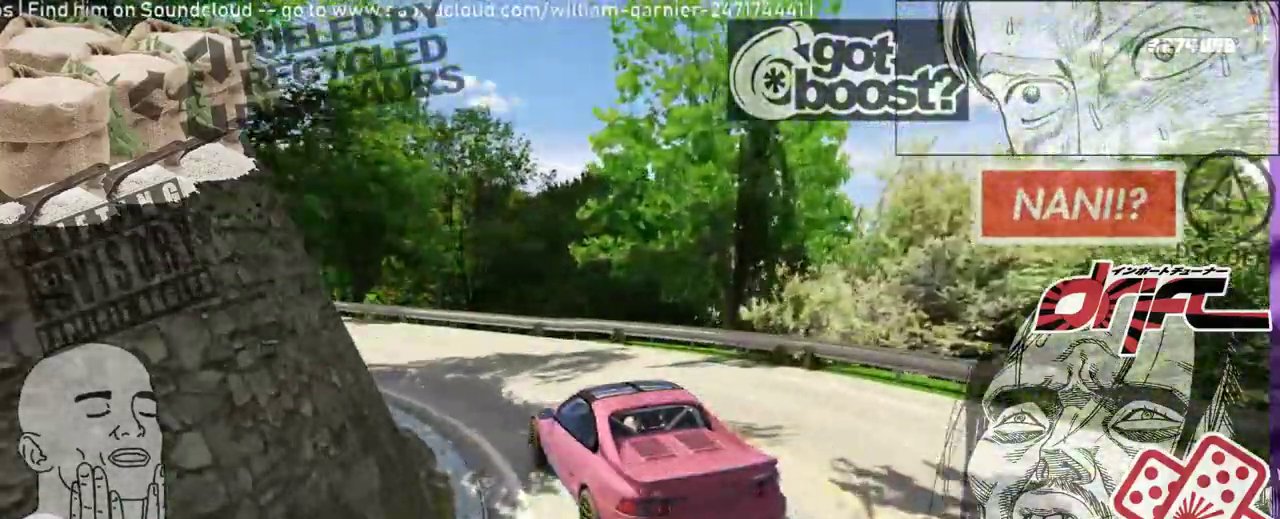
{"buttons": [], "left_stick": "left", "right_stick": "center", "events": [[183, "left_stick", "center"], [450, "left_stick", "left"]]}
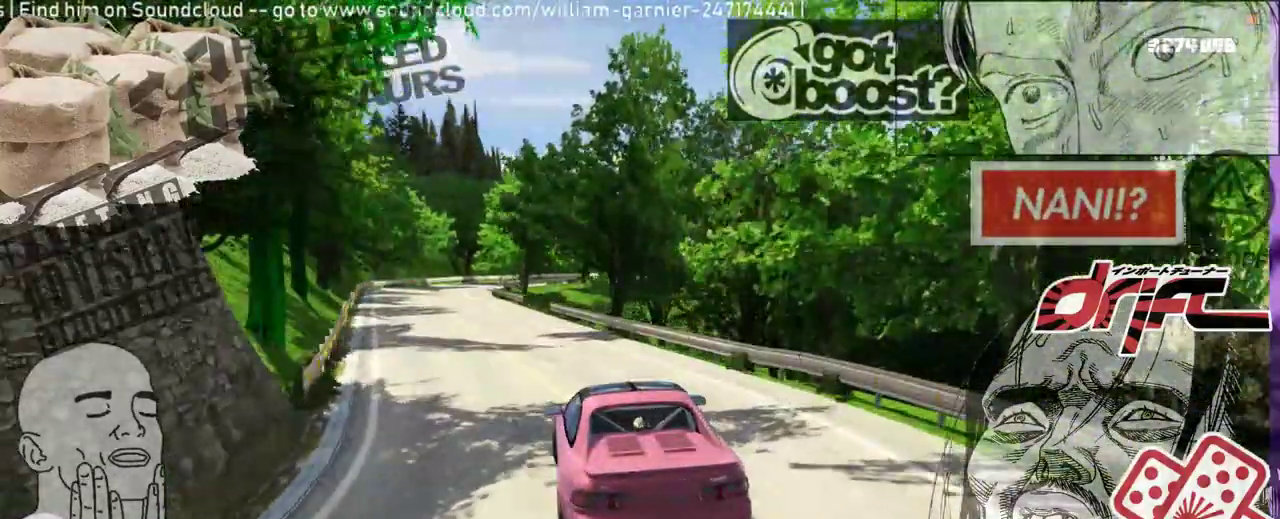
{"buttons": [], "left_stick": "center", "right_stick": "center", "events": [[83, "left_stick", "center"], [300, "left_stick", "left"], [467, "left_stick", "center"]]}
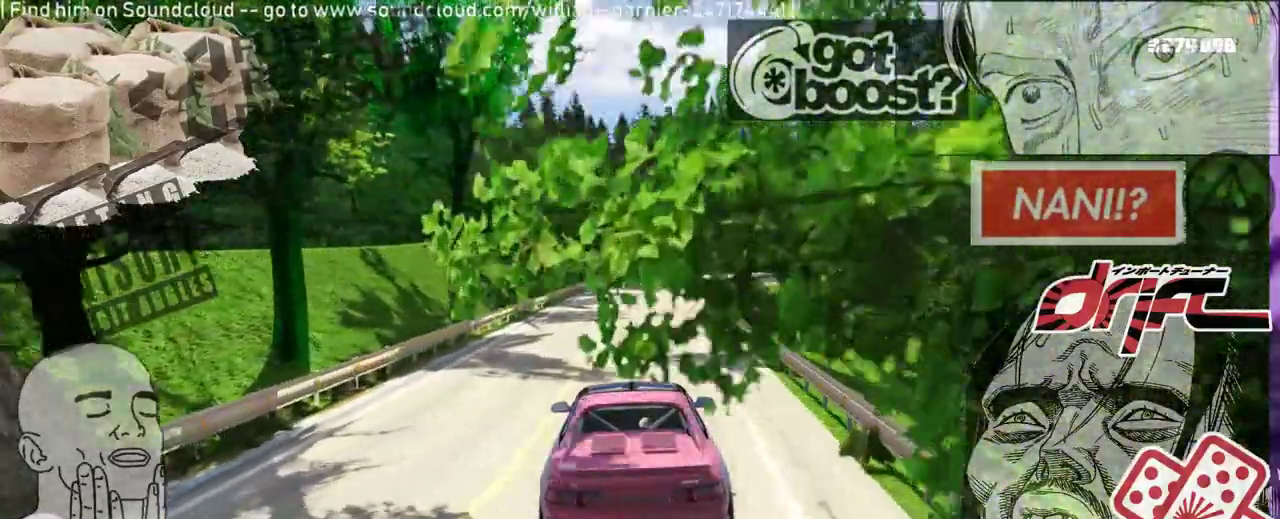
{"buttons": [], "left_stick": "center", "right_stick": "center", "events": [[50, "left_stick", "right"], [133, "left_stick", "center"], [283, "left_stick", "right"], [400, "left_stick", "center"]]}
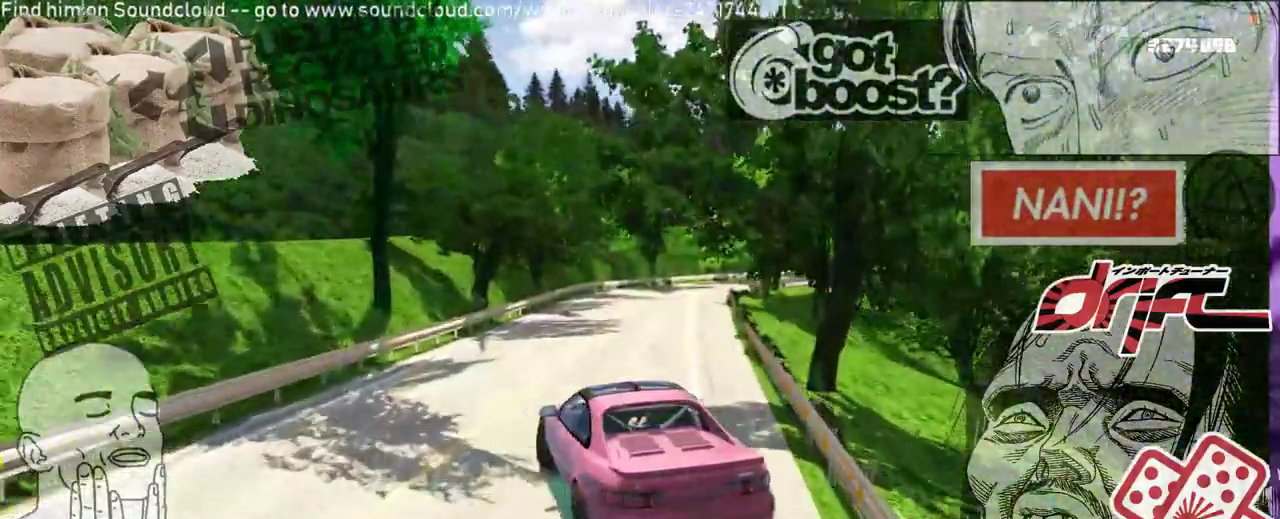
{"buttons": [], "left_stick": "right", "right_stick": "center", "events": [[50, "left_stick", "right"]]}
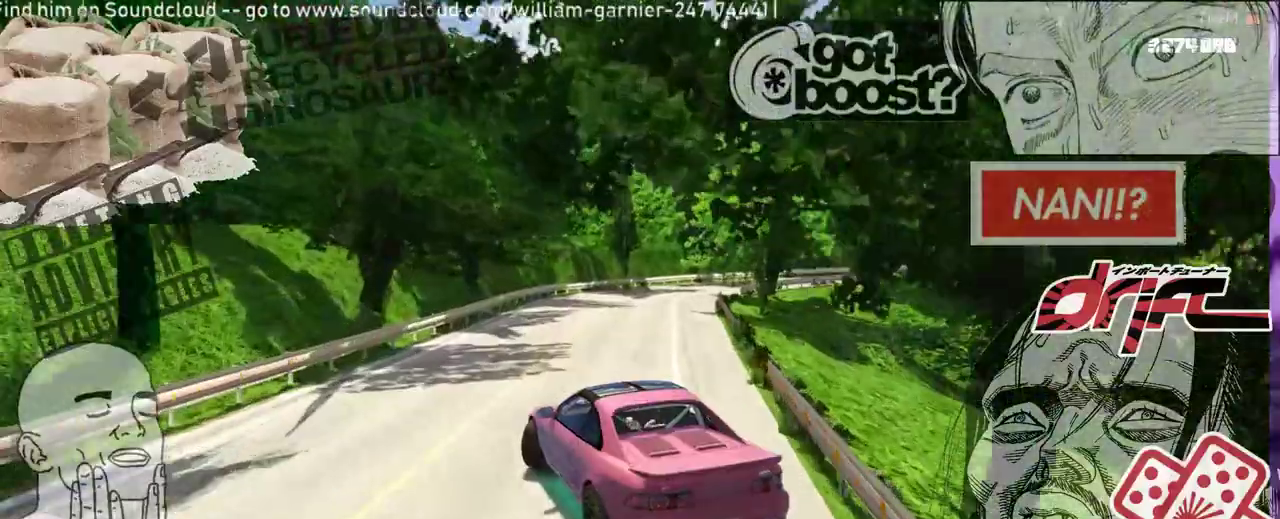
{"buttons": [], "left_stick": "center", "right_stick": "center", "events": [[50, "left_stick", "center"]]}
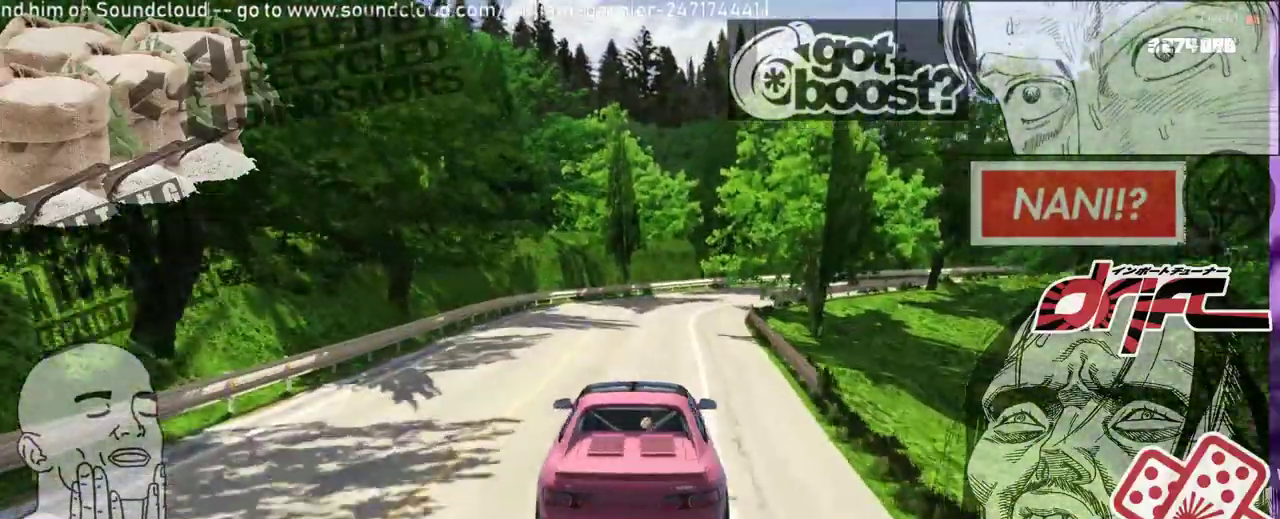
{"buttons": [], "left_stick": "right", "right_stick": "center", "events": [[50, "left_stick", "right"], [183, "R1", "down"], [433, "R1", "up"]]}
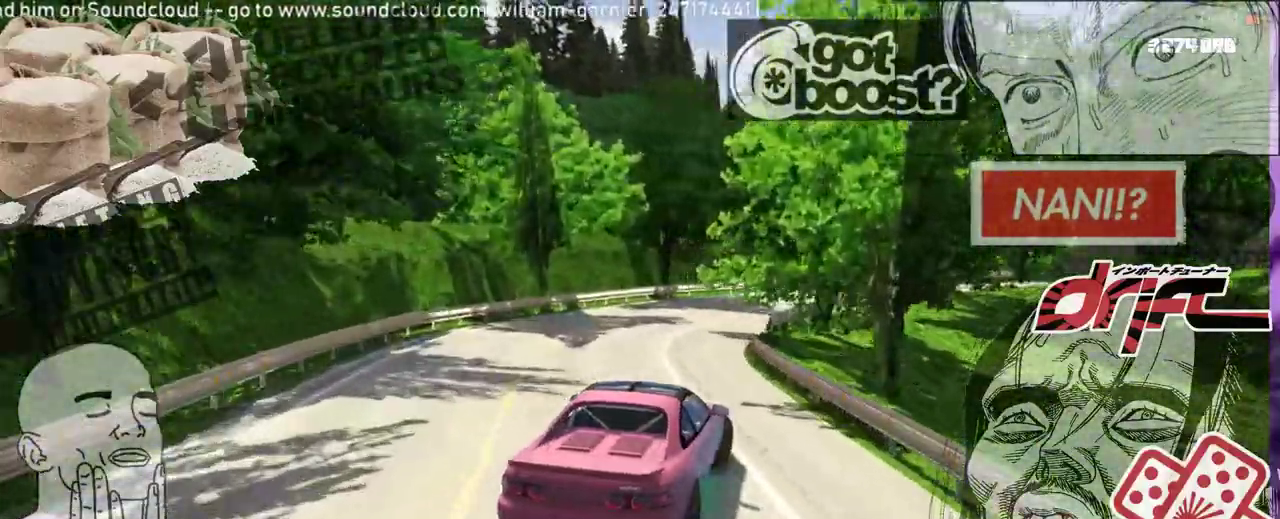
{"buttons": ["R1"], "left_stick": "center", "right_stick": "center", "events": [[150, "left_stick", "center"], [433, "R1", "down"]]}
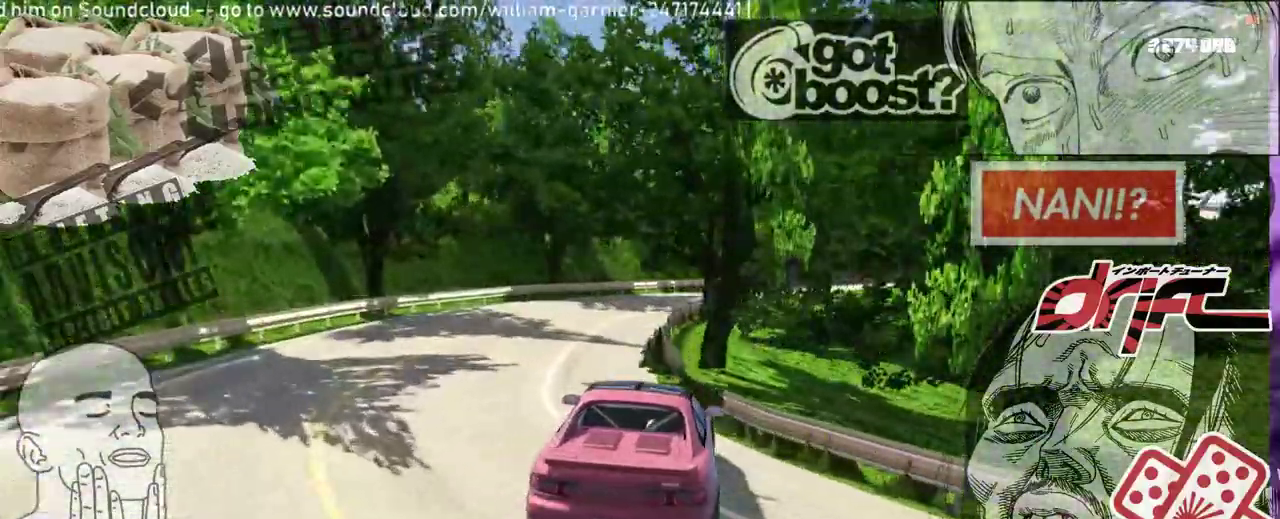
{"buttons": [], "left_stick": "center", "right_stick": "center", "events": [[17, "R1", "up"]]}
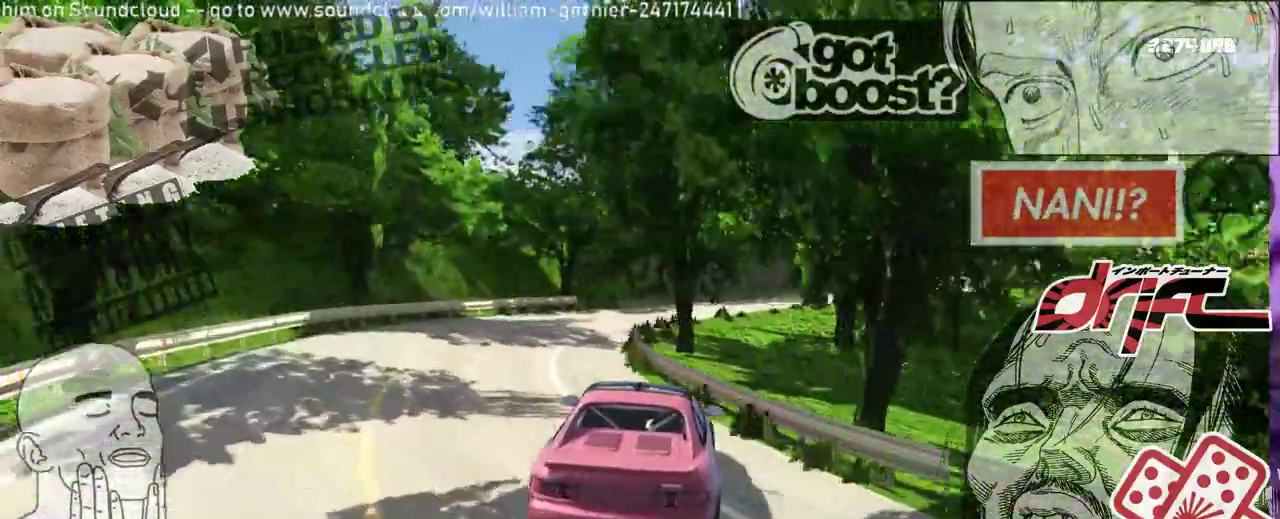
{"buttons": [], "left_stick": "left", "right_stick": "center", "events": [[133, "left_stick", "left"], [300, "left_stick", "center"], [367, "left_stick", "left"]]}
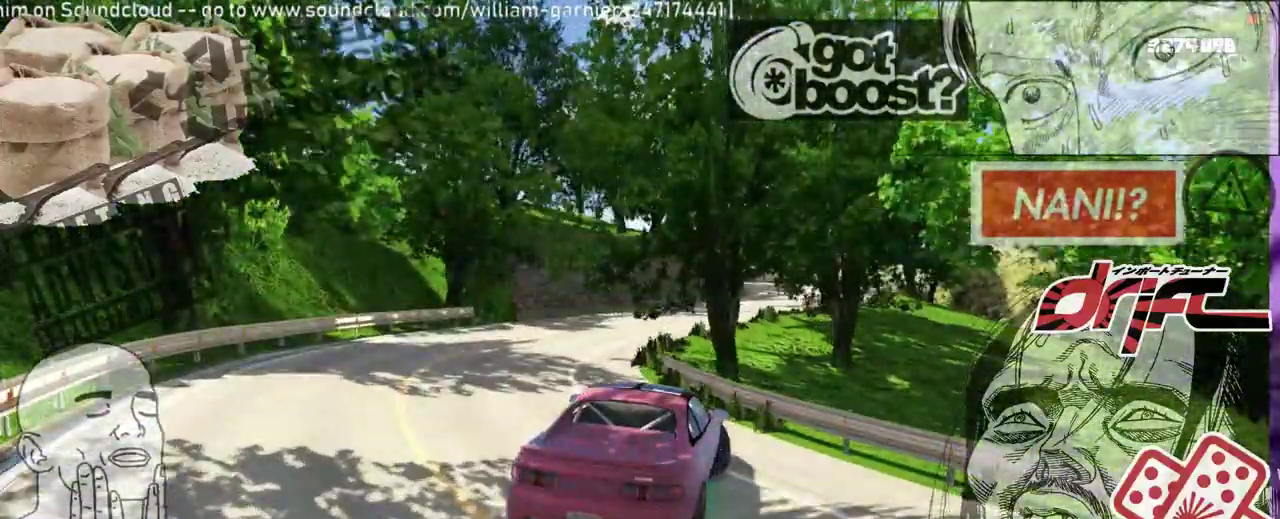
{"buttons": [], "left_stick": "left", "right_stick": "center", "events": [[50, "left_stick", "center"], [300, "left_stick", "left"]]}
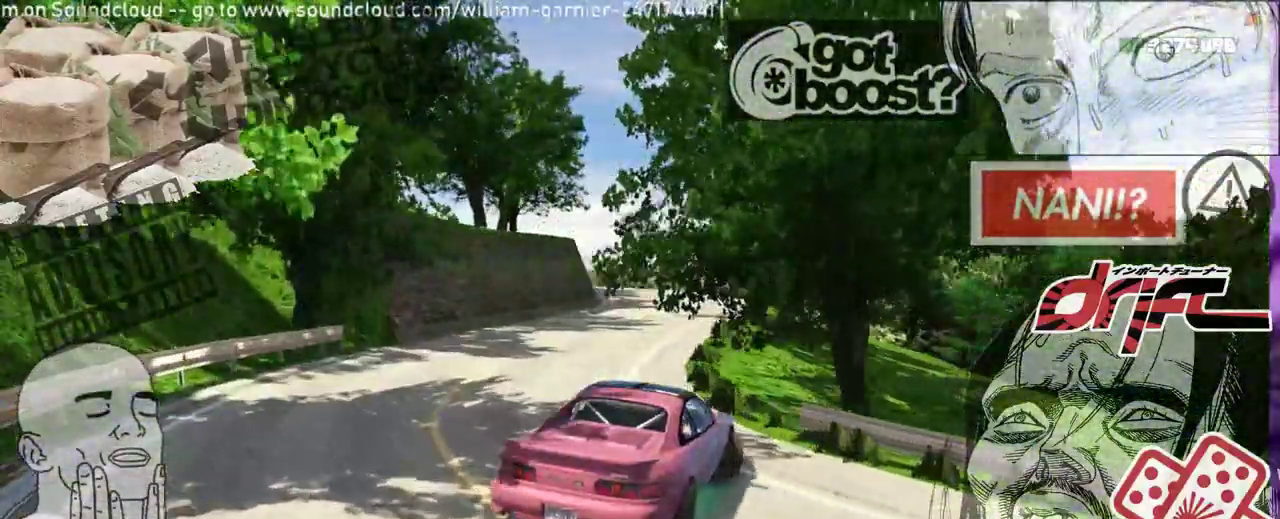
{"buttons": [], "left_stick": "left", "right_stick": "center", "events": [[67, "left_stick", "center"], [183, "left_stick", "left"]]}
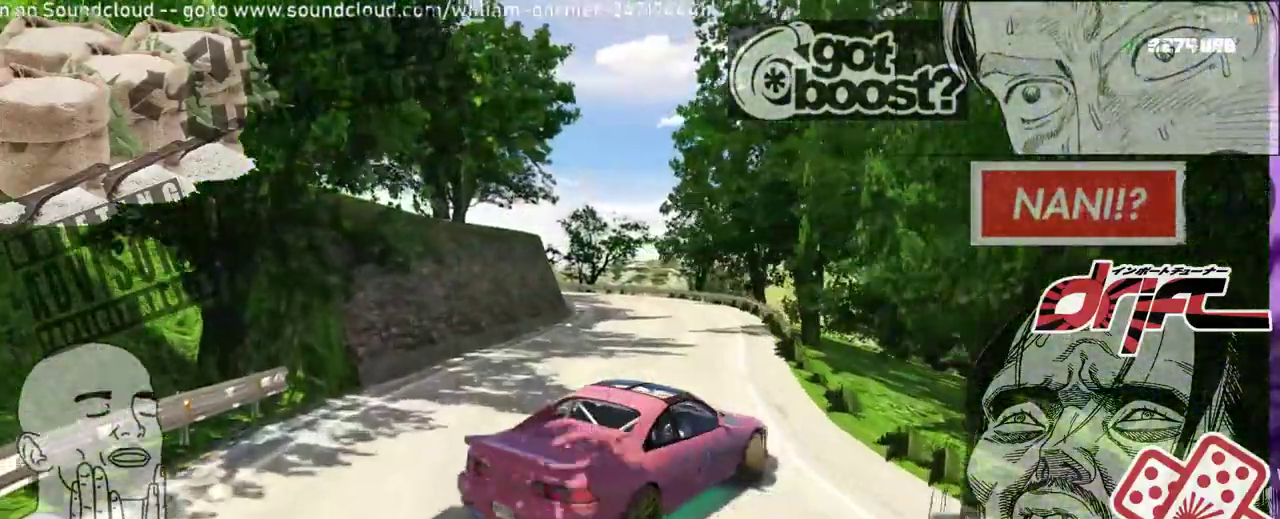
{"buttons": [], "left_stick": "left", "right_stick": "center", "events": []}
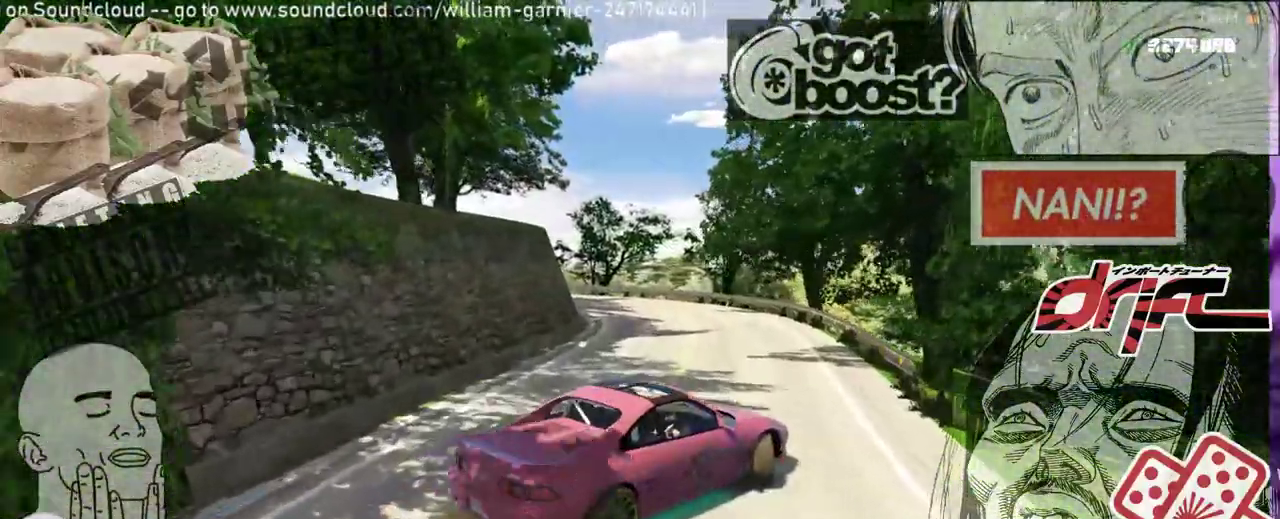
{"buttons": [], "left_stick": "left", "right_stick": "center", "events": []}
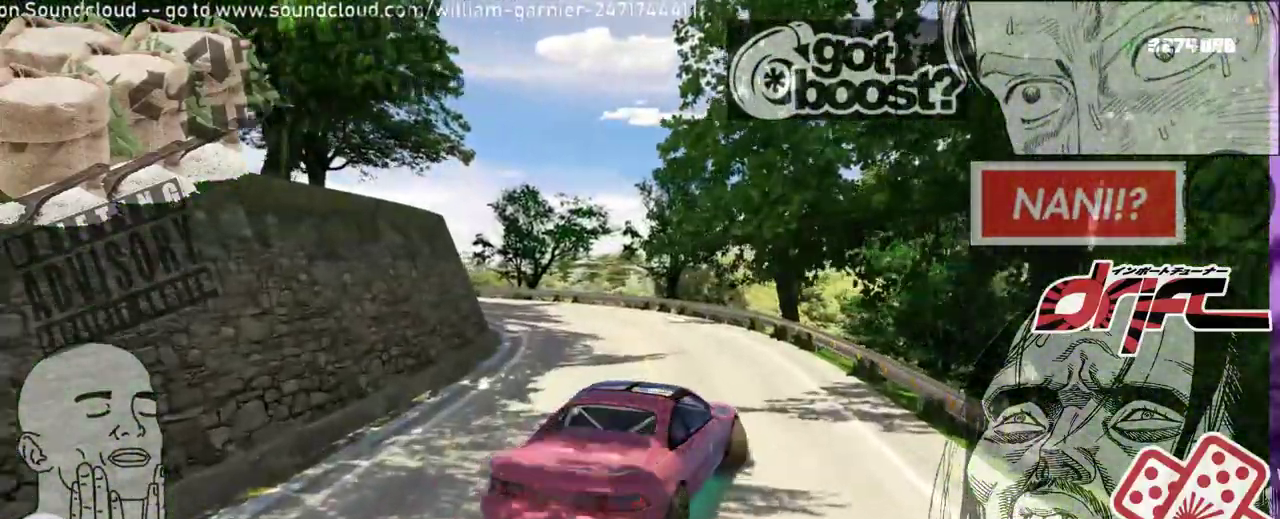
{"buttons": [], "left_stick": "center", "right_stick": "center", "events": [[250, "left_stick", "center"]]}
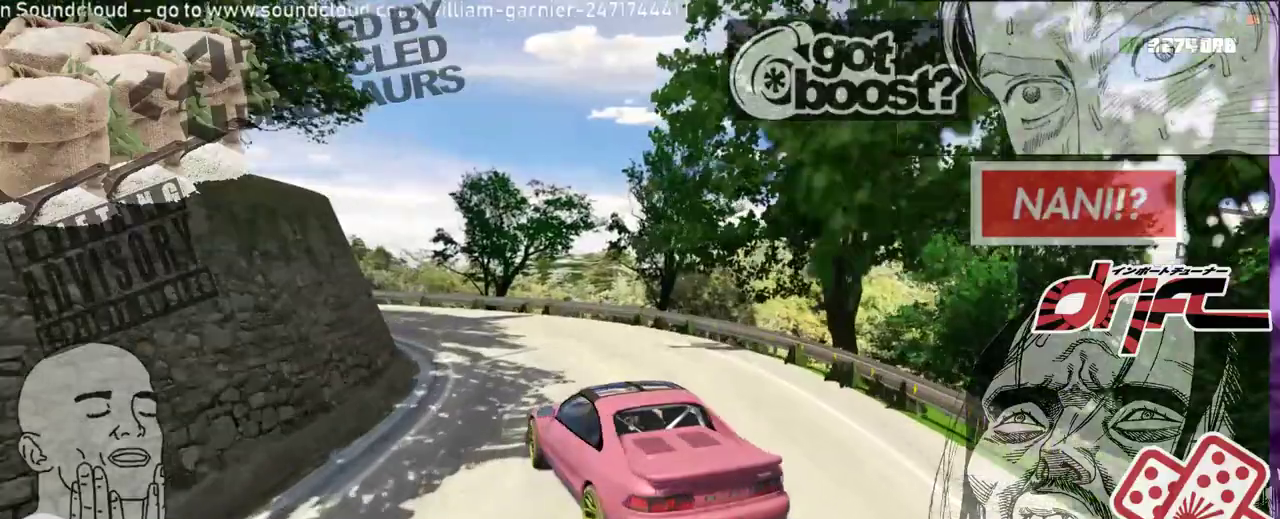
{"buttons": [], "left_stick": "center", "right_stick": "center", "events": []}
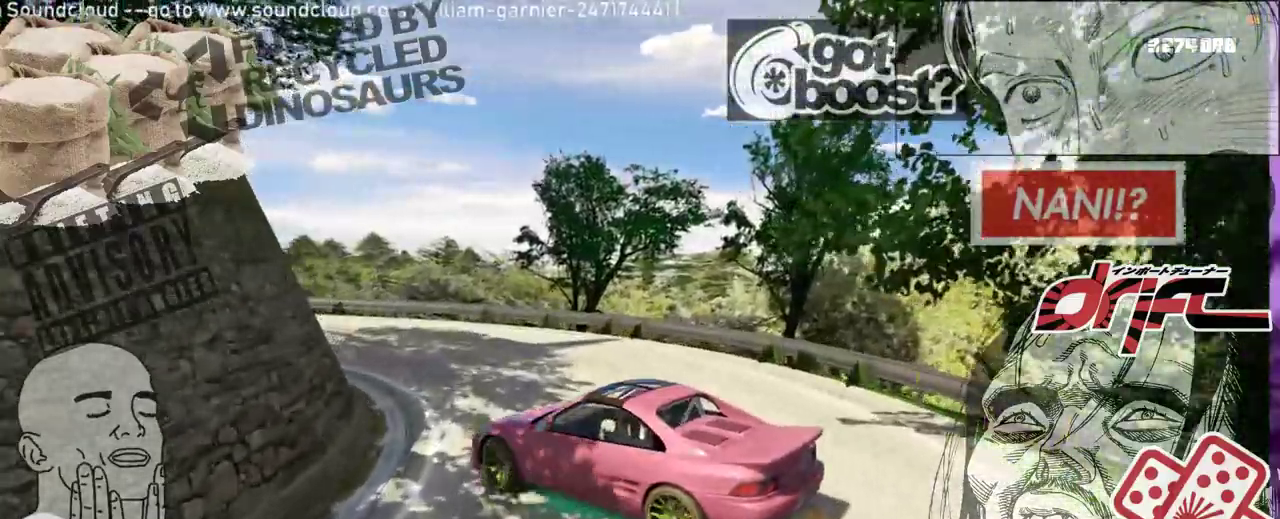
{"buttons": [], "left_stick": "right", "right_stick": "center", "events": [[117, "left_stick", "right"], [283, "left_stick", "center"], [400, "left_stick", "right"]]}
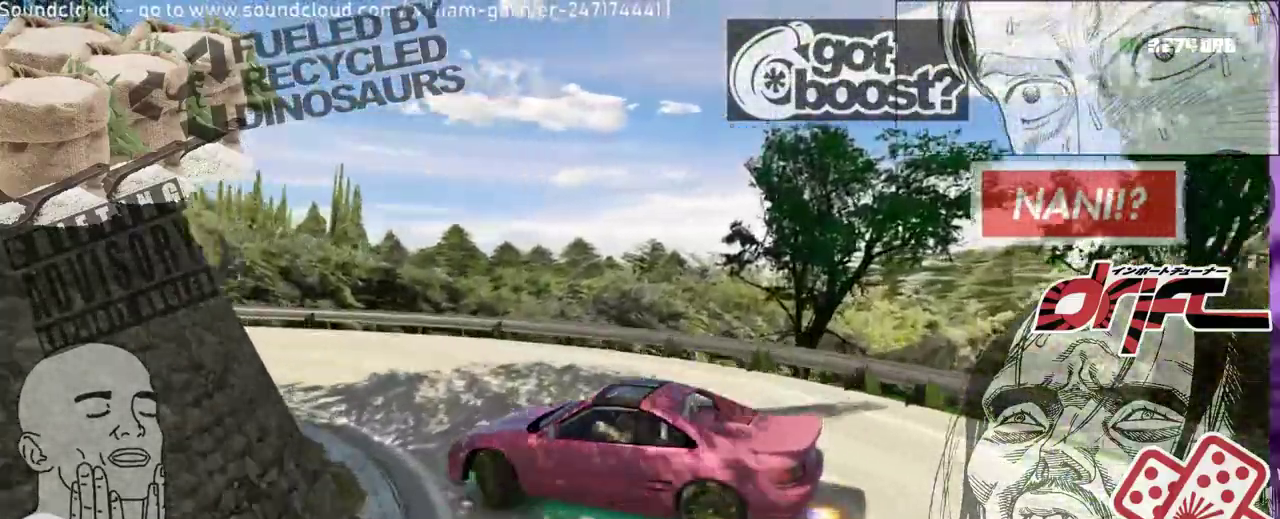
{"buttons": [], "left_stick": "center", "right_stick": "center", "events": [[33, "left_stick", "center"]]}
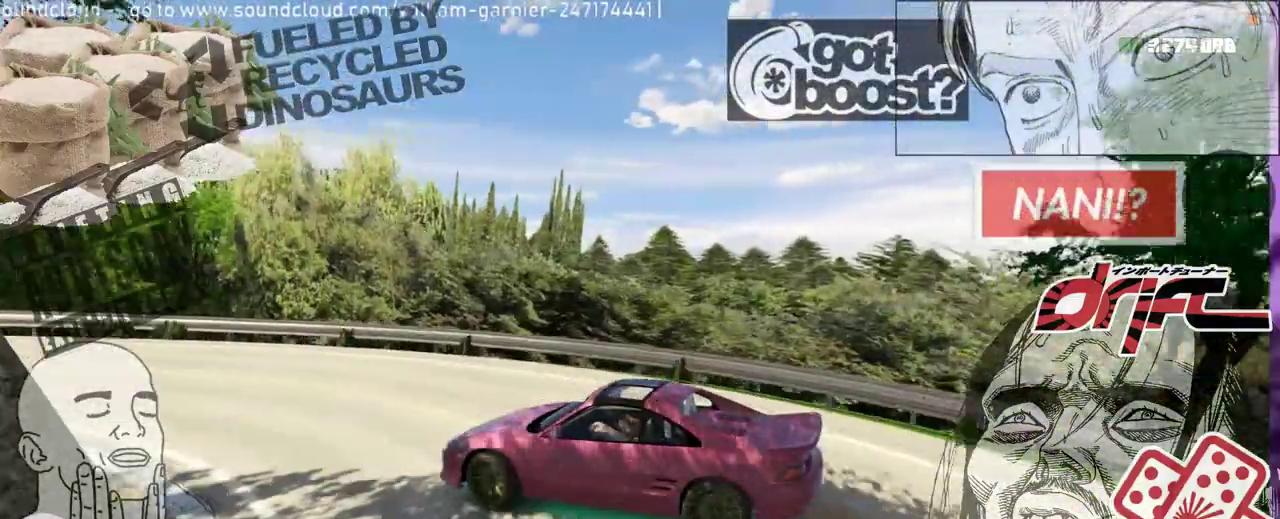
{"buttons": [], "left_stick": "center", "right_stick": "center", "events": []}
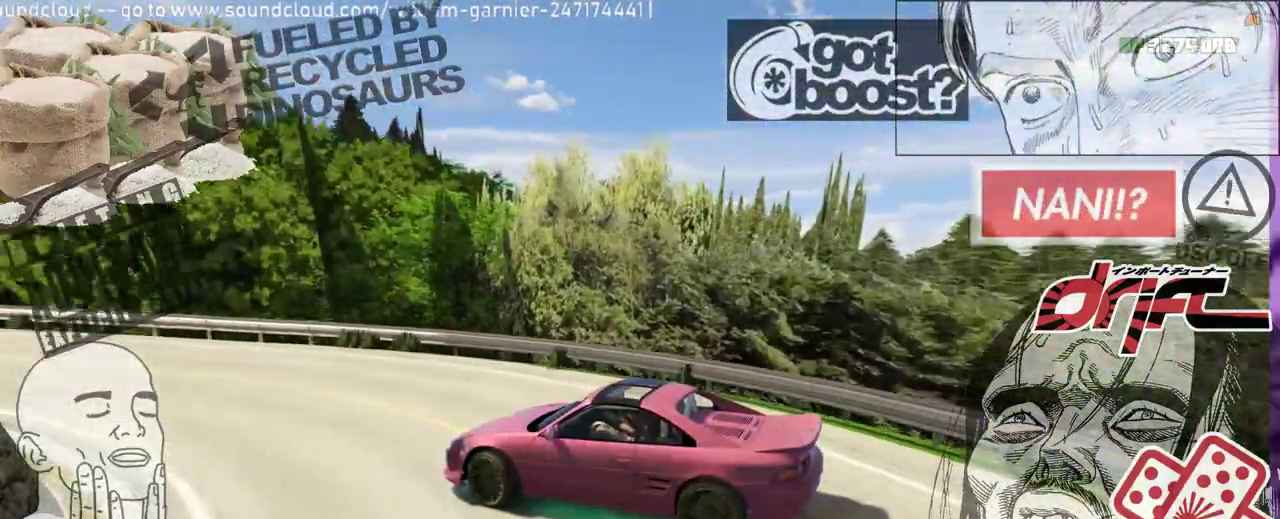
{"buttons": [], "left_stick": "center", "right_stick": "center", "events": [[183, "left_stick", "right"], [400, "left_stick", "center"]]}